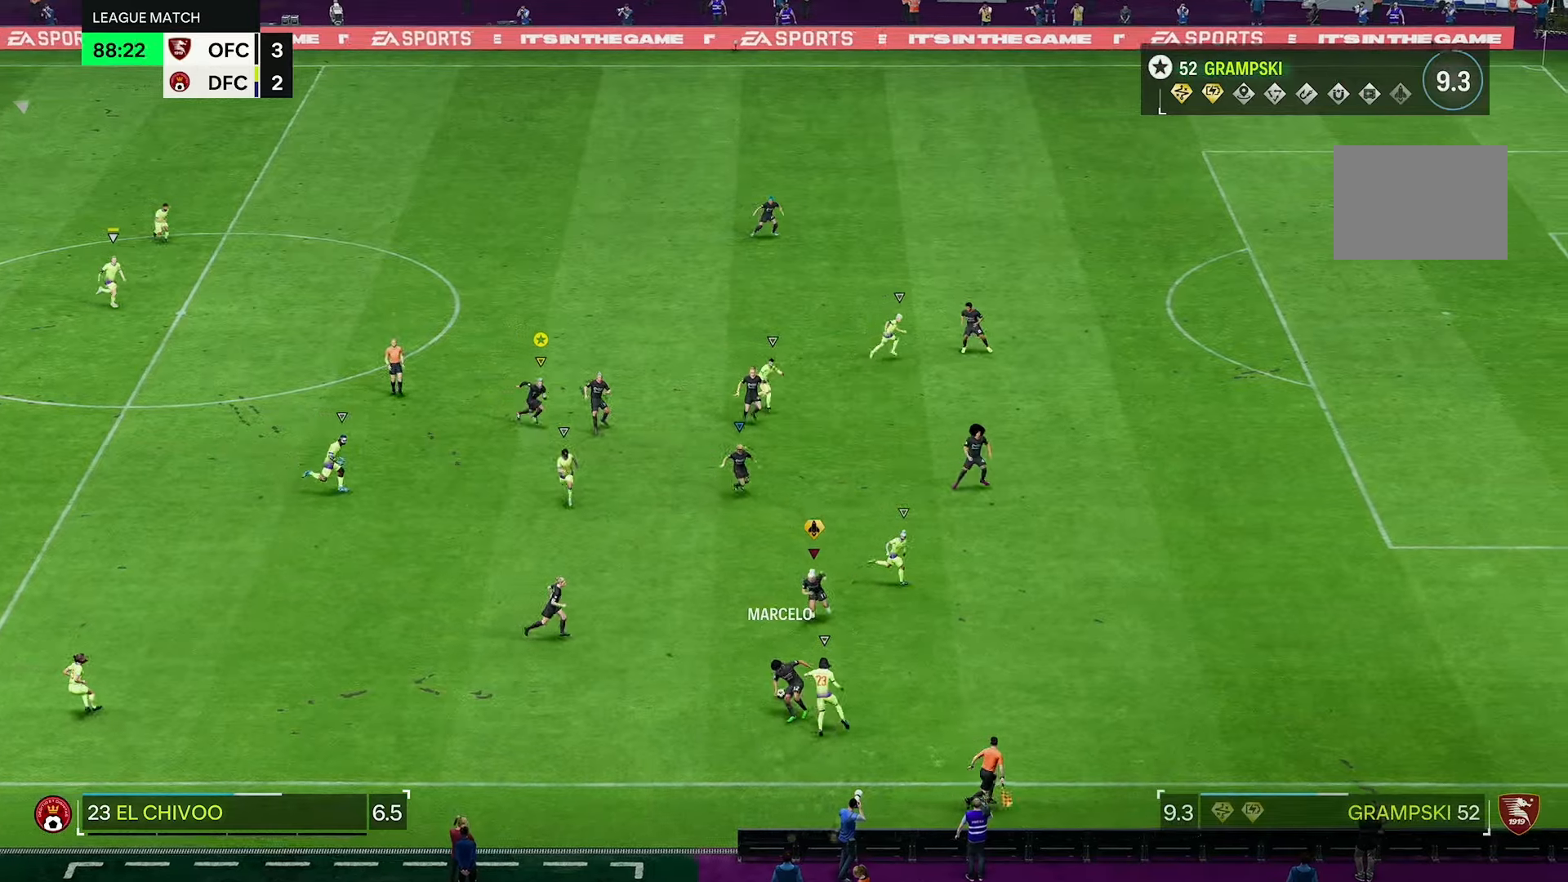
Gameplay with a controller (Xbox layout); each line is a JSON object with the inputs held at the frame after it. "events" lists button and stick changes between this image and that frame as [ms after this image, input, new state], when the widget could be followed in between. Not read: L3 R3.
{"buttons": [], "left_stick": "down", "right_stick": "center"}
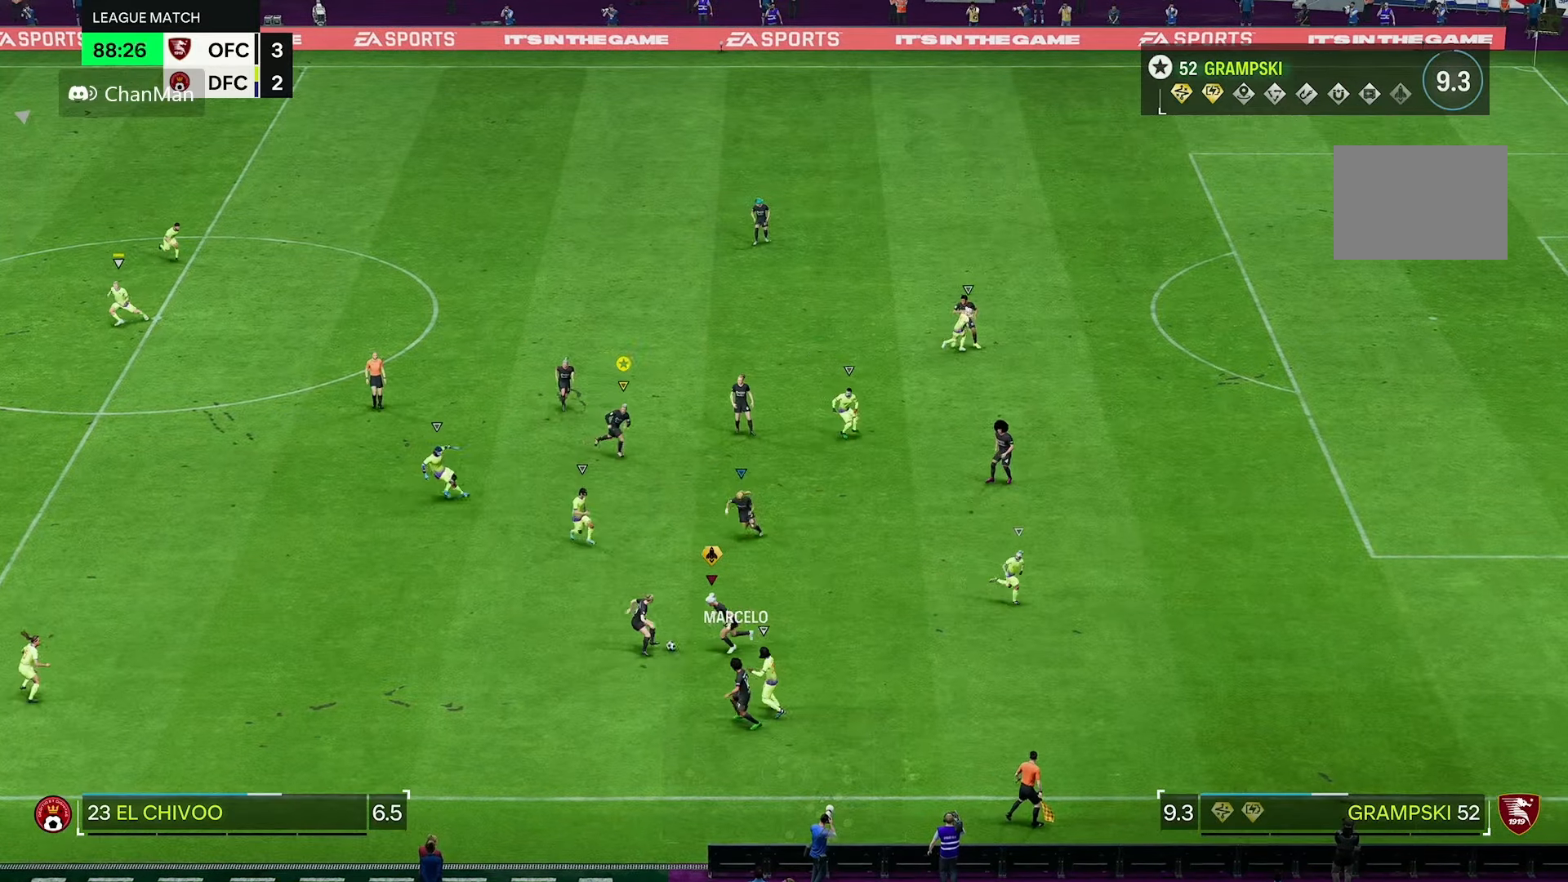
{"buttons": [], "left_stick": "down", "right_stick": "center", "events": []}
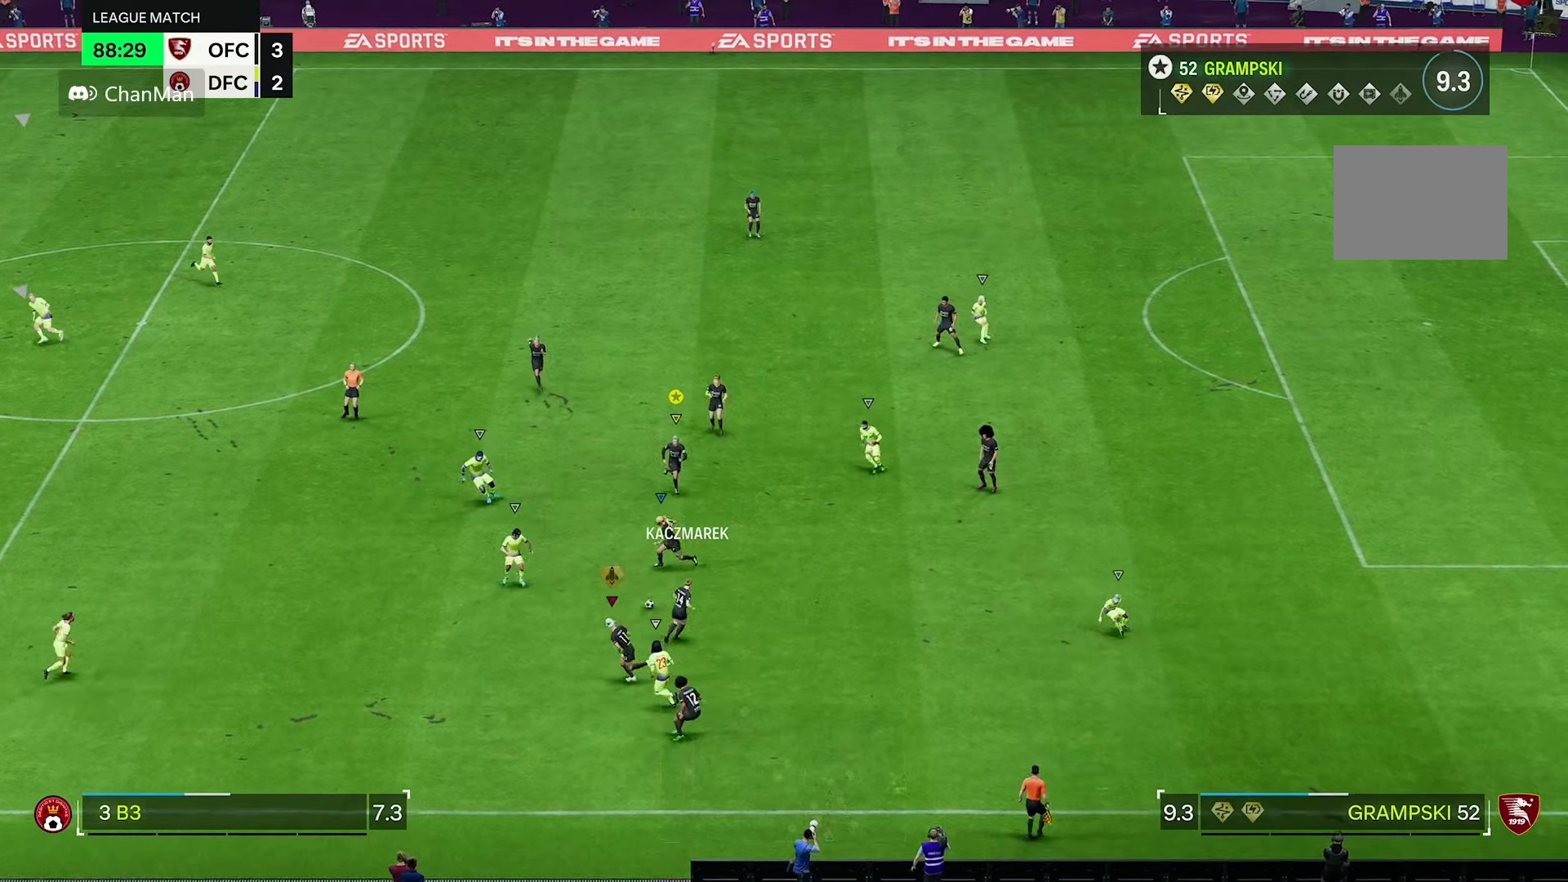
{"buttons": ["L2"], "left_stick": "down", "right_stick": "center", "events": [[433, "L2", "down"]]}
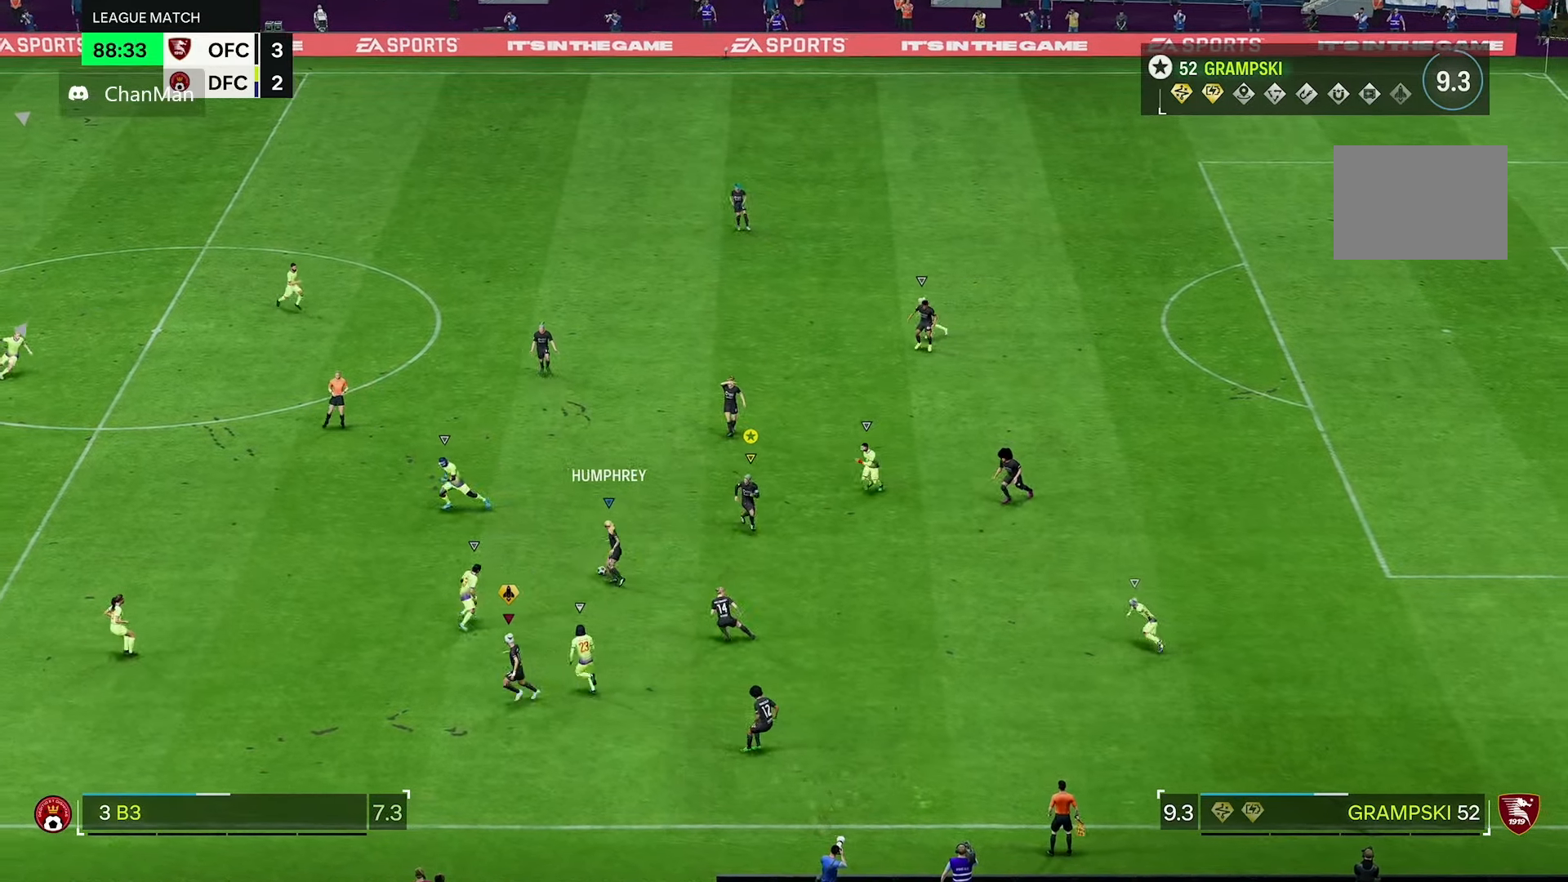
{"buttons": ["R2"], "left_stick": "down-left", "right_stick": "center", "events": [[250, "R2", "down"], [266, "L2", "up"], [266, "left_stick", "down-left"]]}
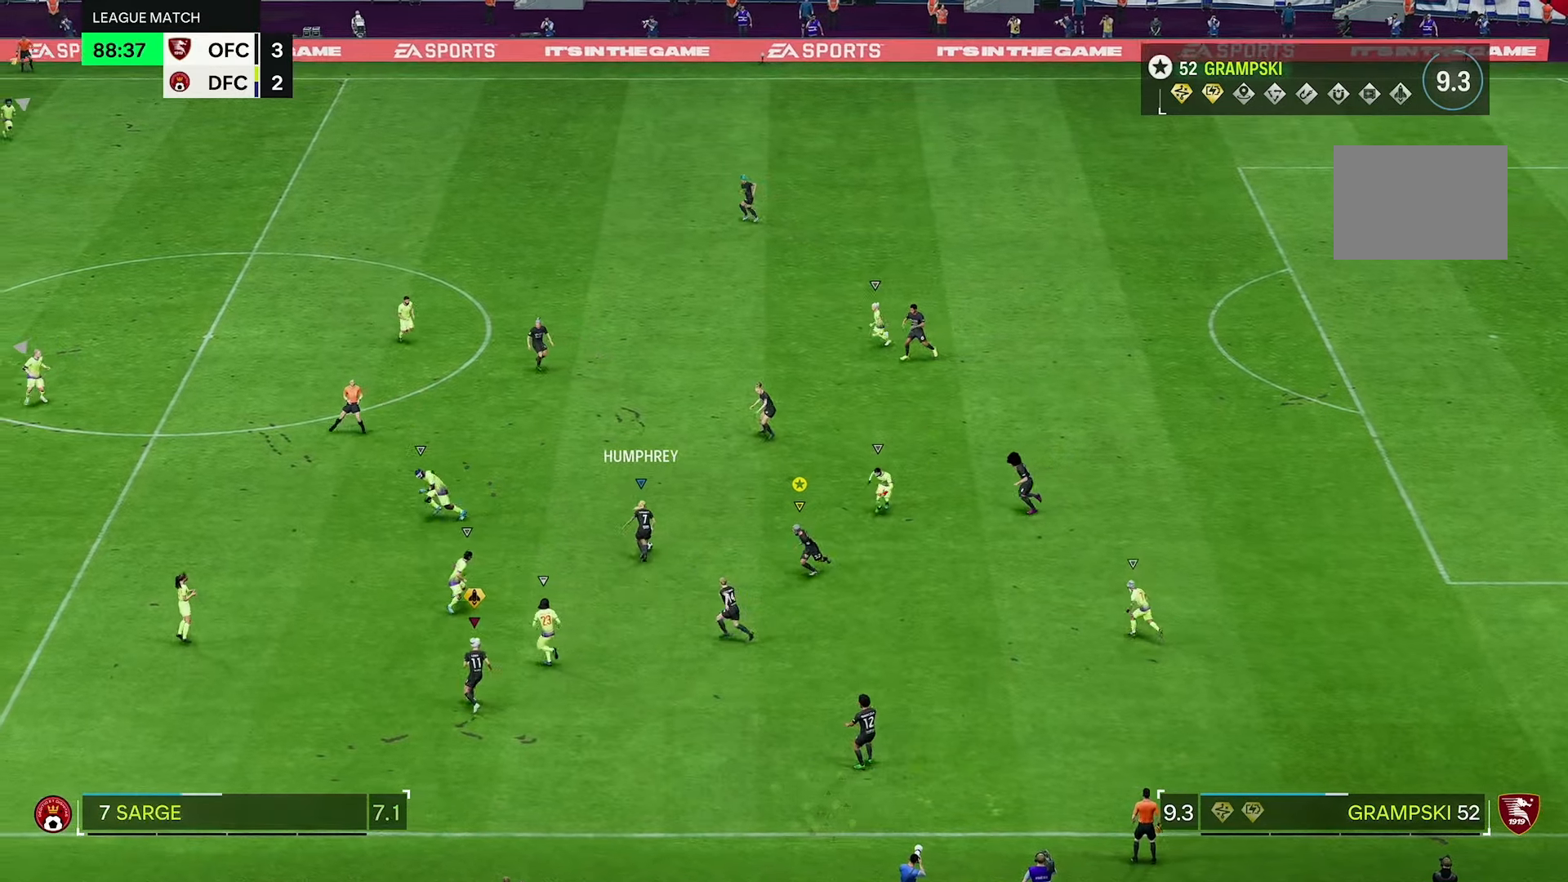
{"buttons": ["R2"], "left_stick": "down-left", "right_stick": "center", "events": []}
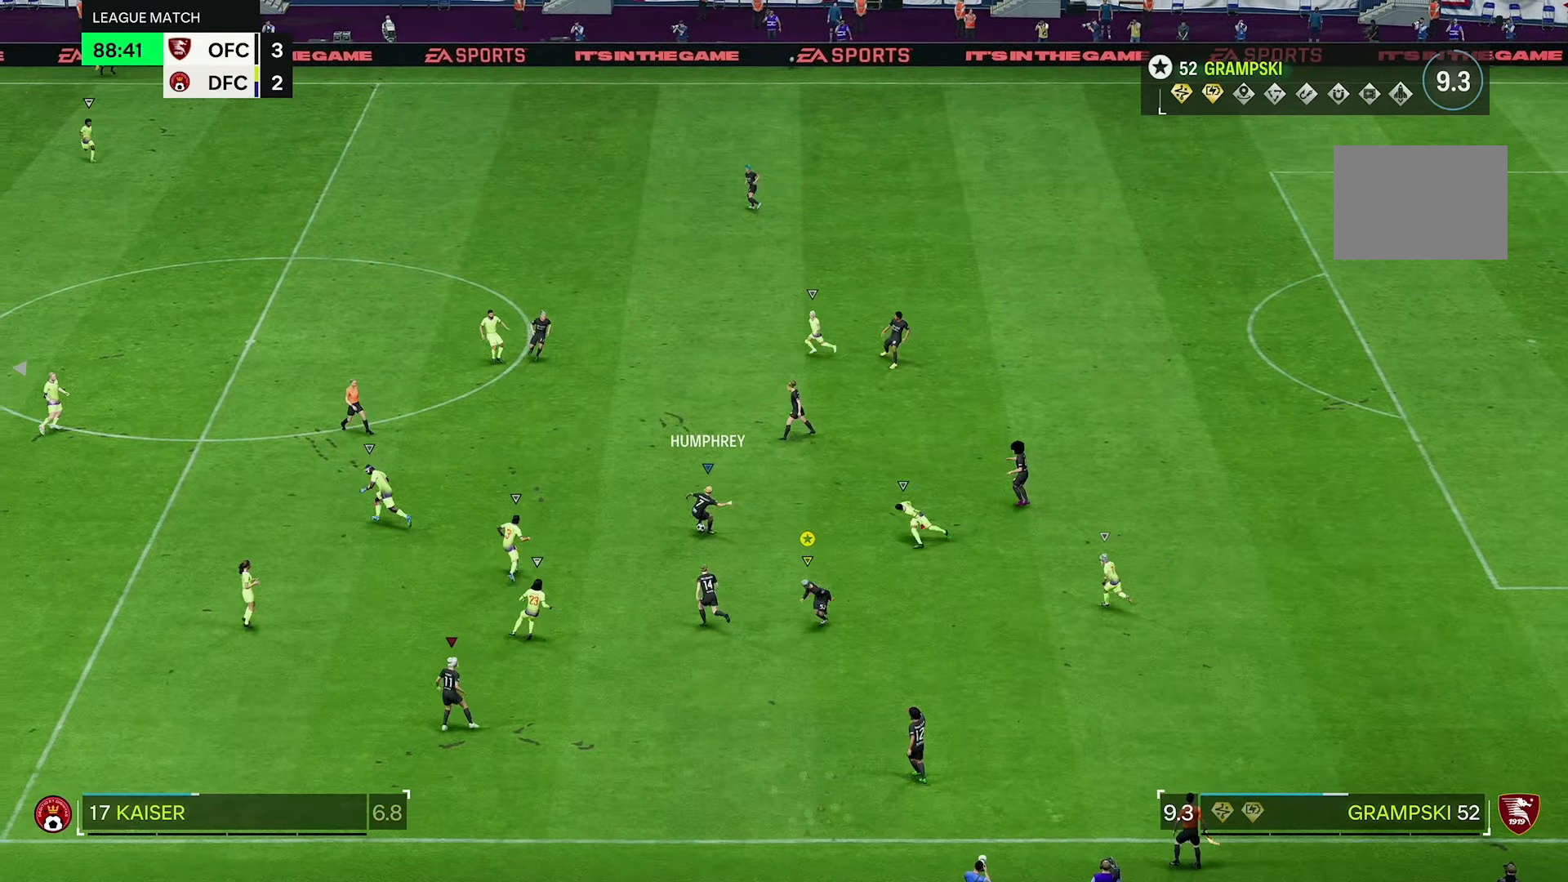
{"buttons": ["R2"], "left_stick": "down-left", "right_stick": "center", "events": [[316, "R2", "up"], [450, "R2", "down"]]}
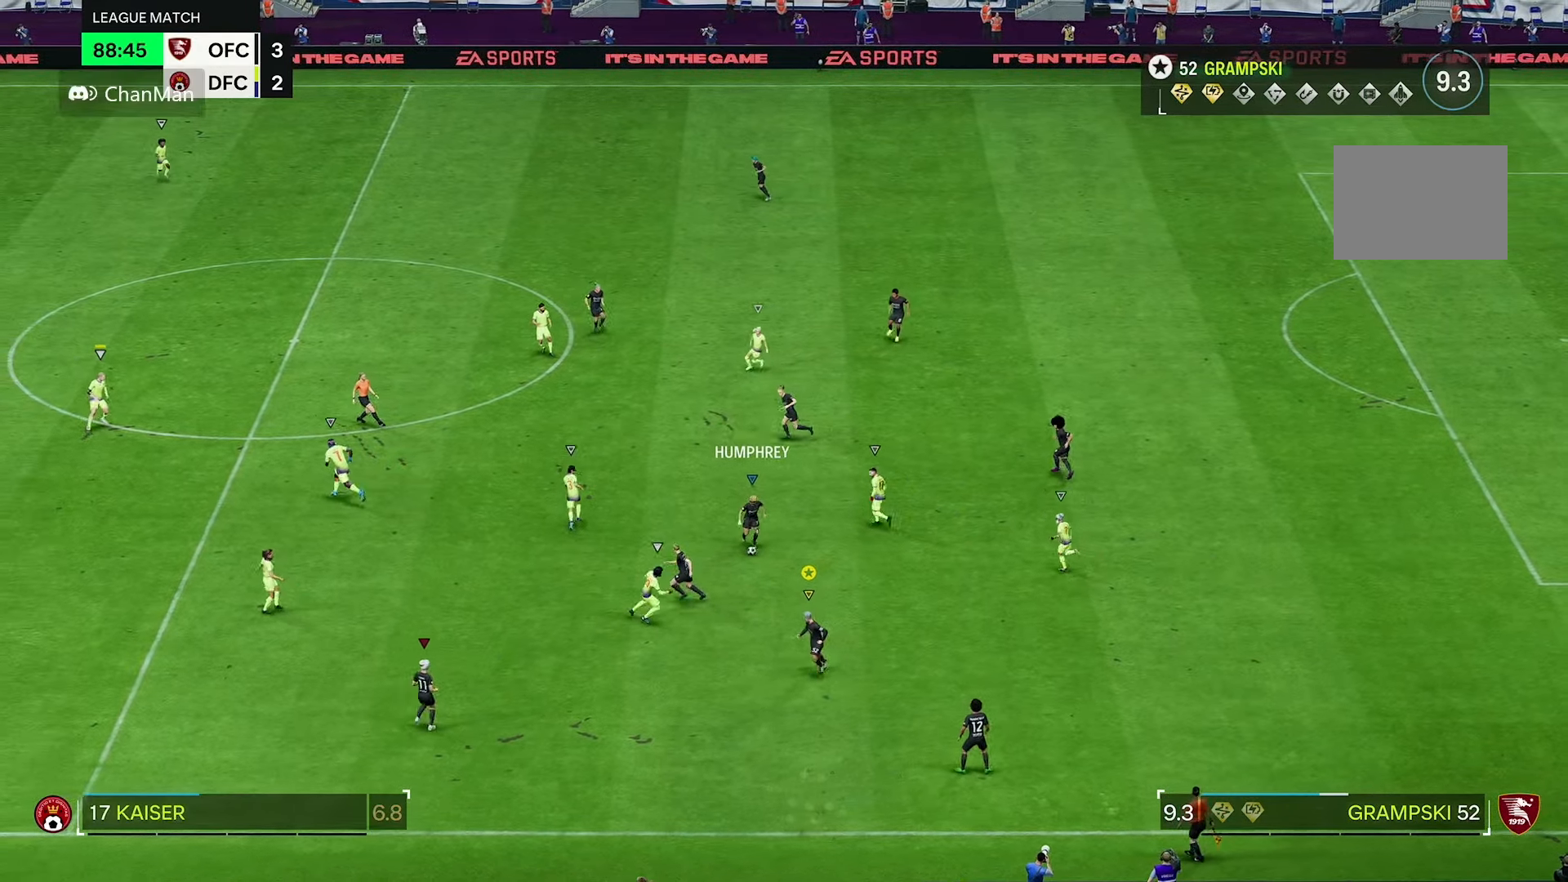
{"buttons": [], "left_stick": "down", "right_stick": "center", "events": [[283, "left_stick", "down"], [350, "R2", "up"]]}
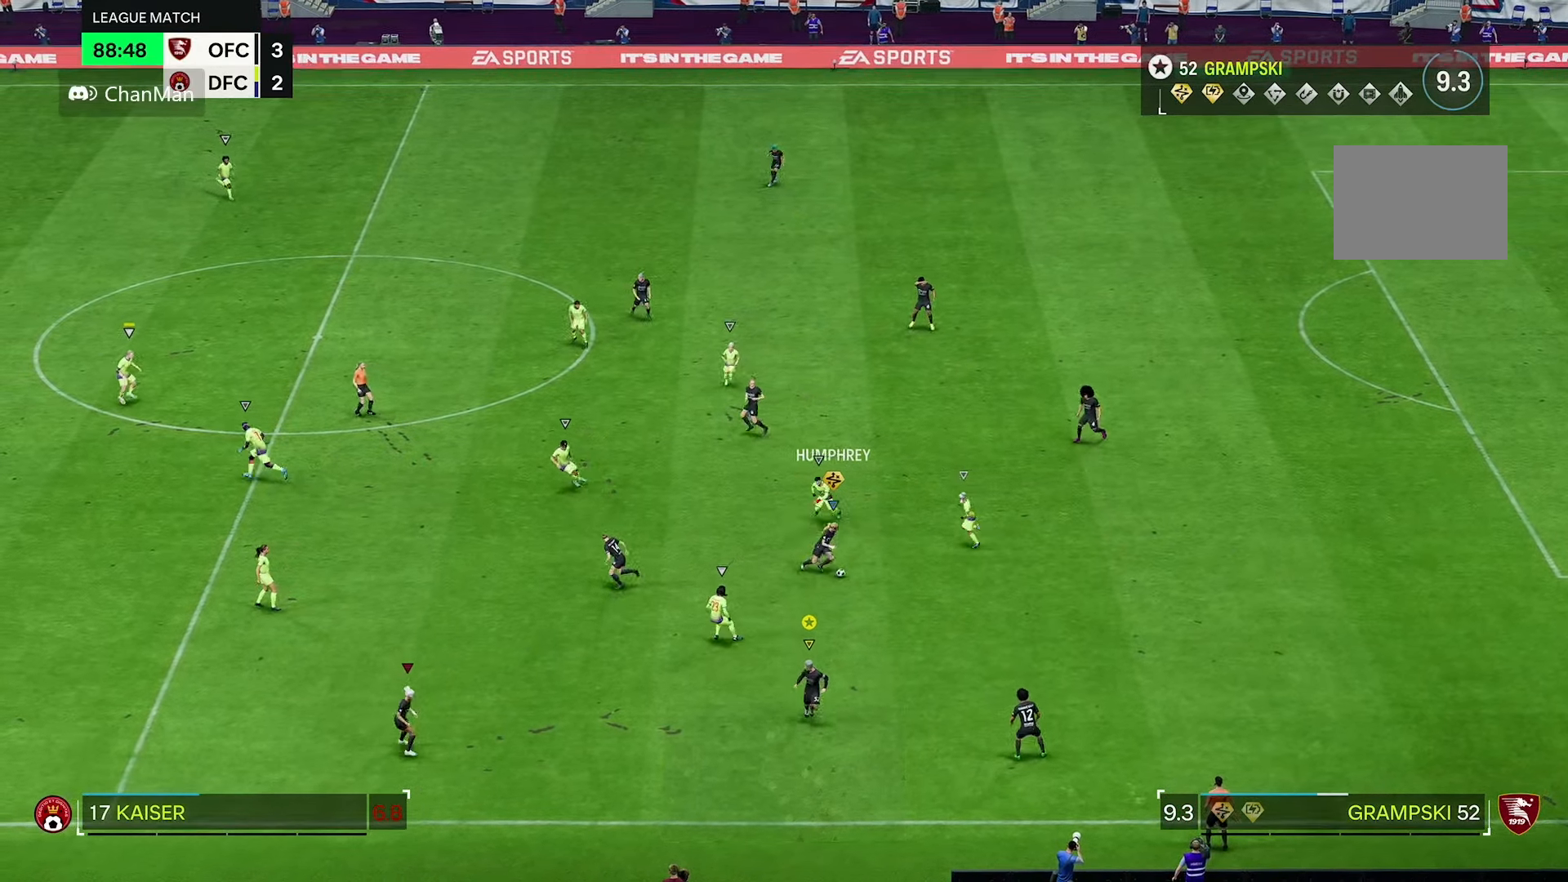
{"buttons": [], "left_stick": "down", "right_stick": "center", "events": []}
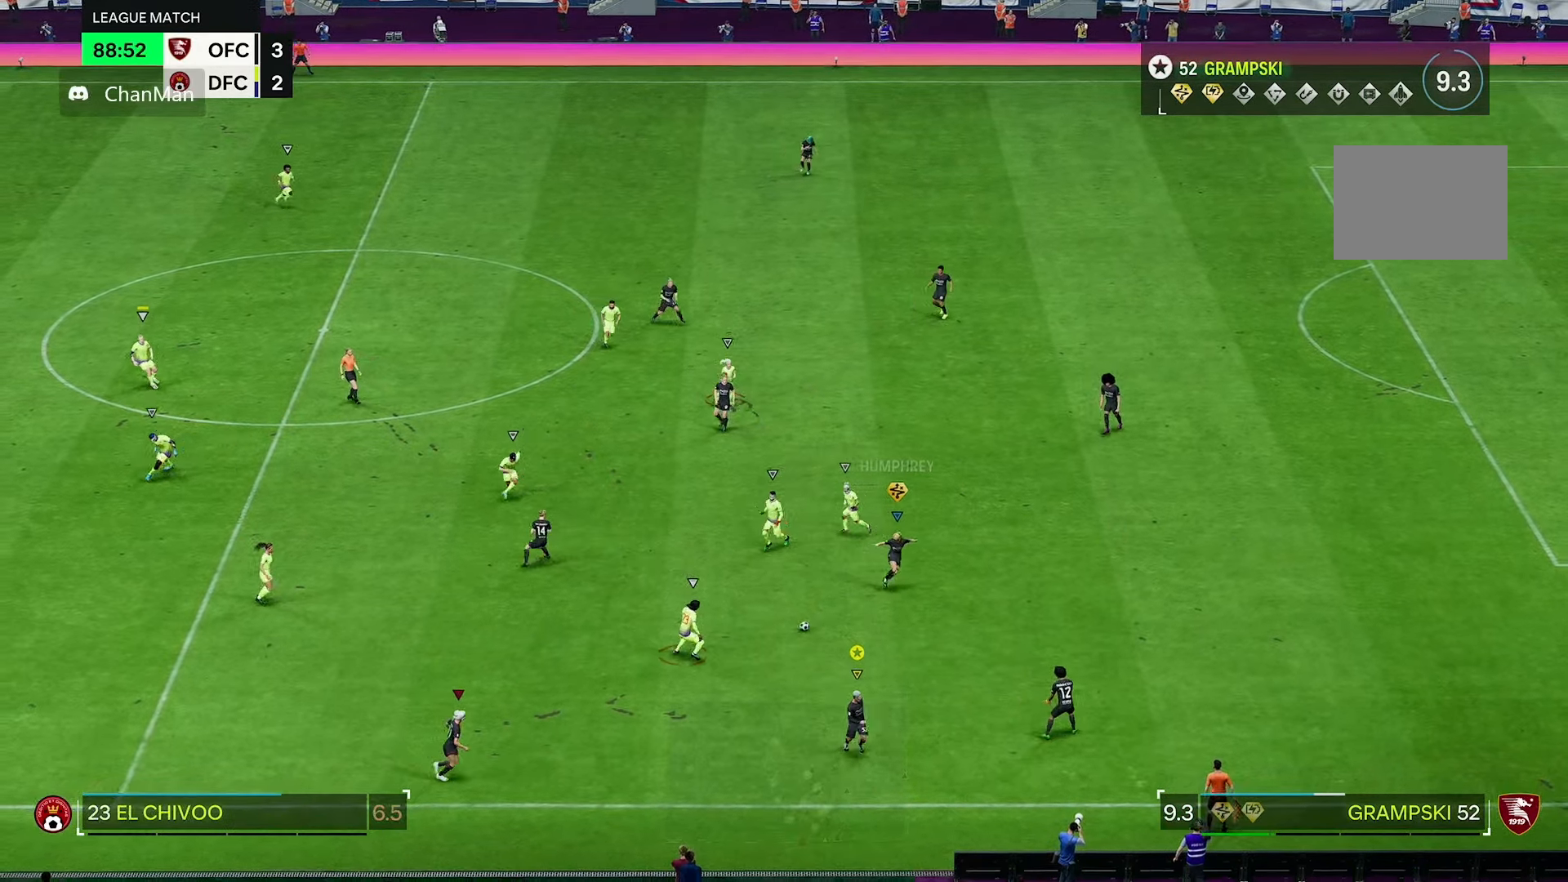
{"buttons": [], "left_stick": "down-left", "right_stick": "center", "events": [[50, "left_stick", "down-left"]]}
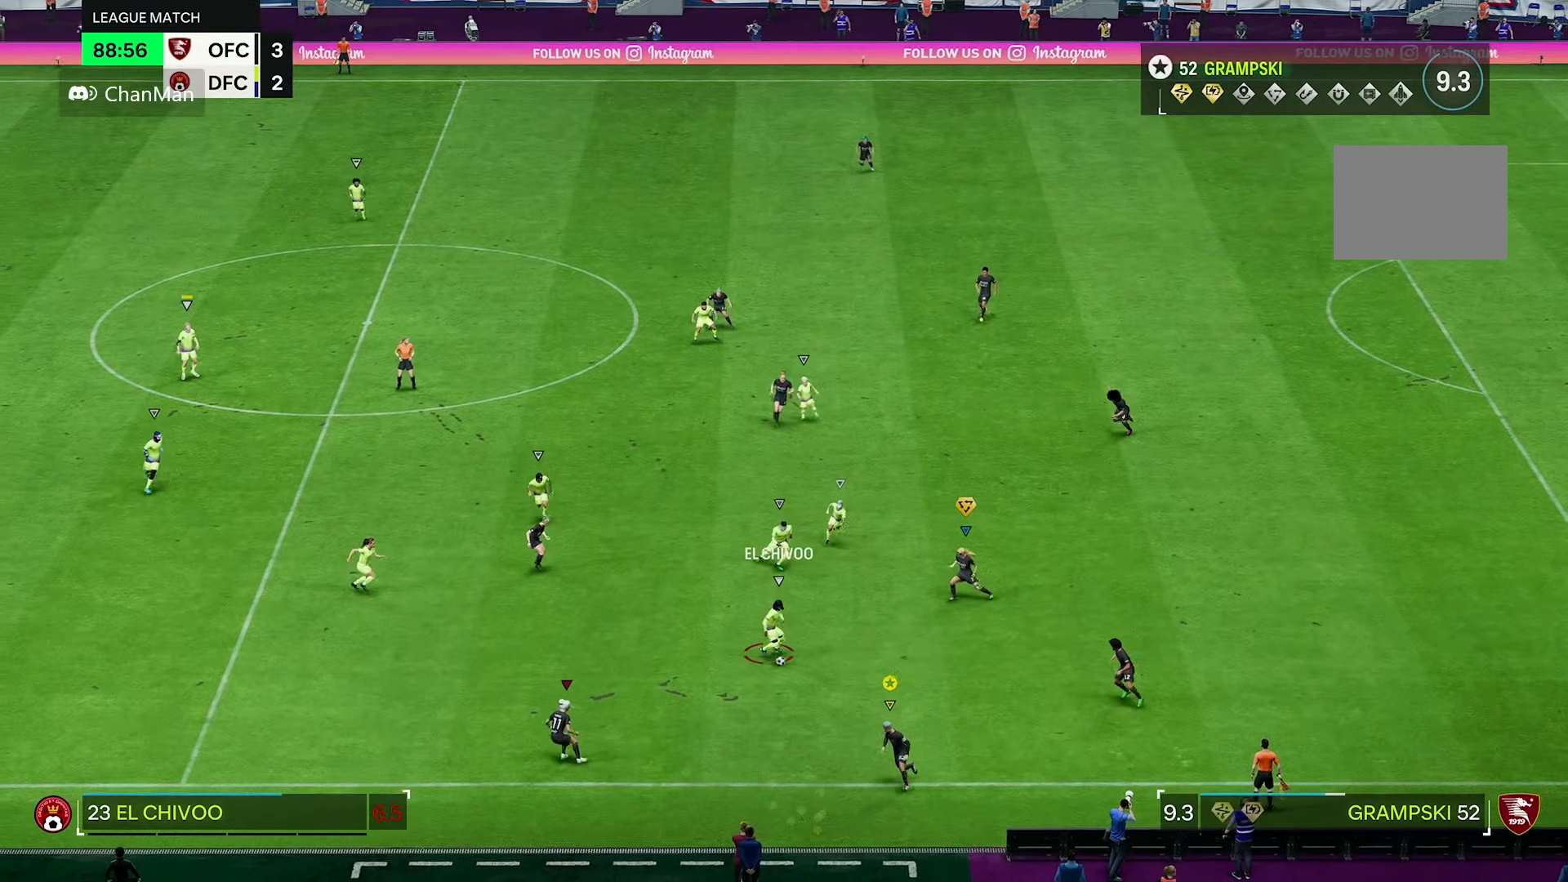
{"buttons": ["L2", "R2"], "left_stick": "up", "right_stick": "center", "events": [[33, "left_stick", "up-left"], [83, "L2", "down"], [283, "R2", "down"], [300, "left_stick", "up"]]}
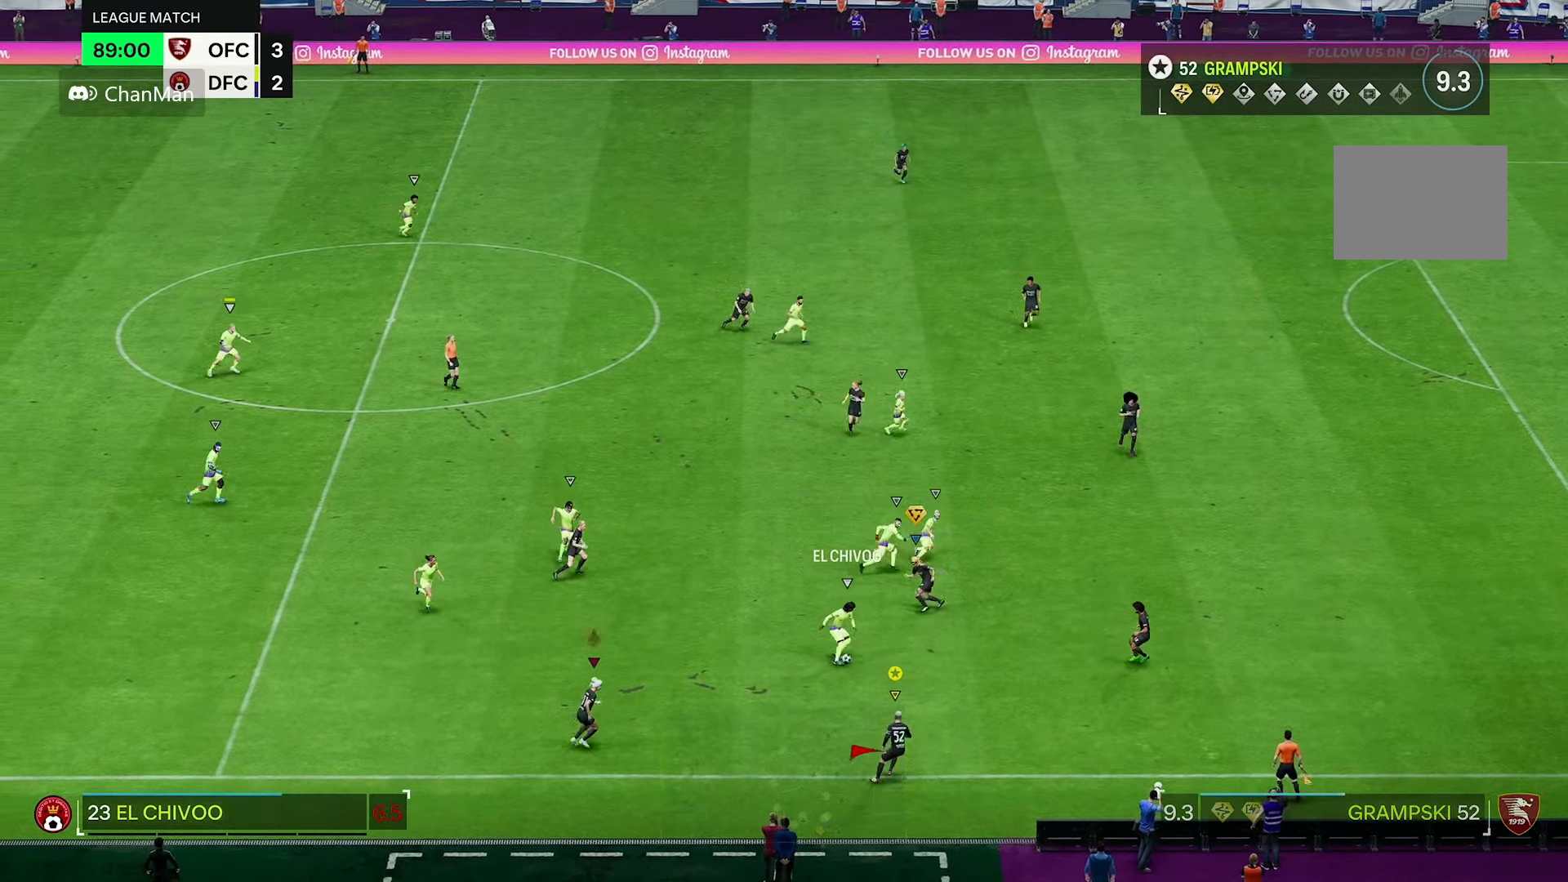
{"buttons": ["R2"], "left_stick": "up", "right_stick": "center", "events": [[383, "L2", "up"]]}
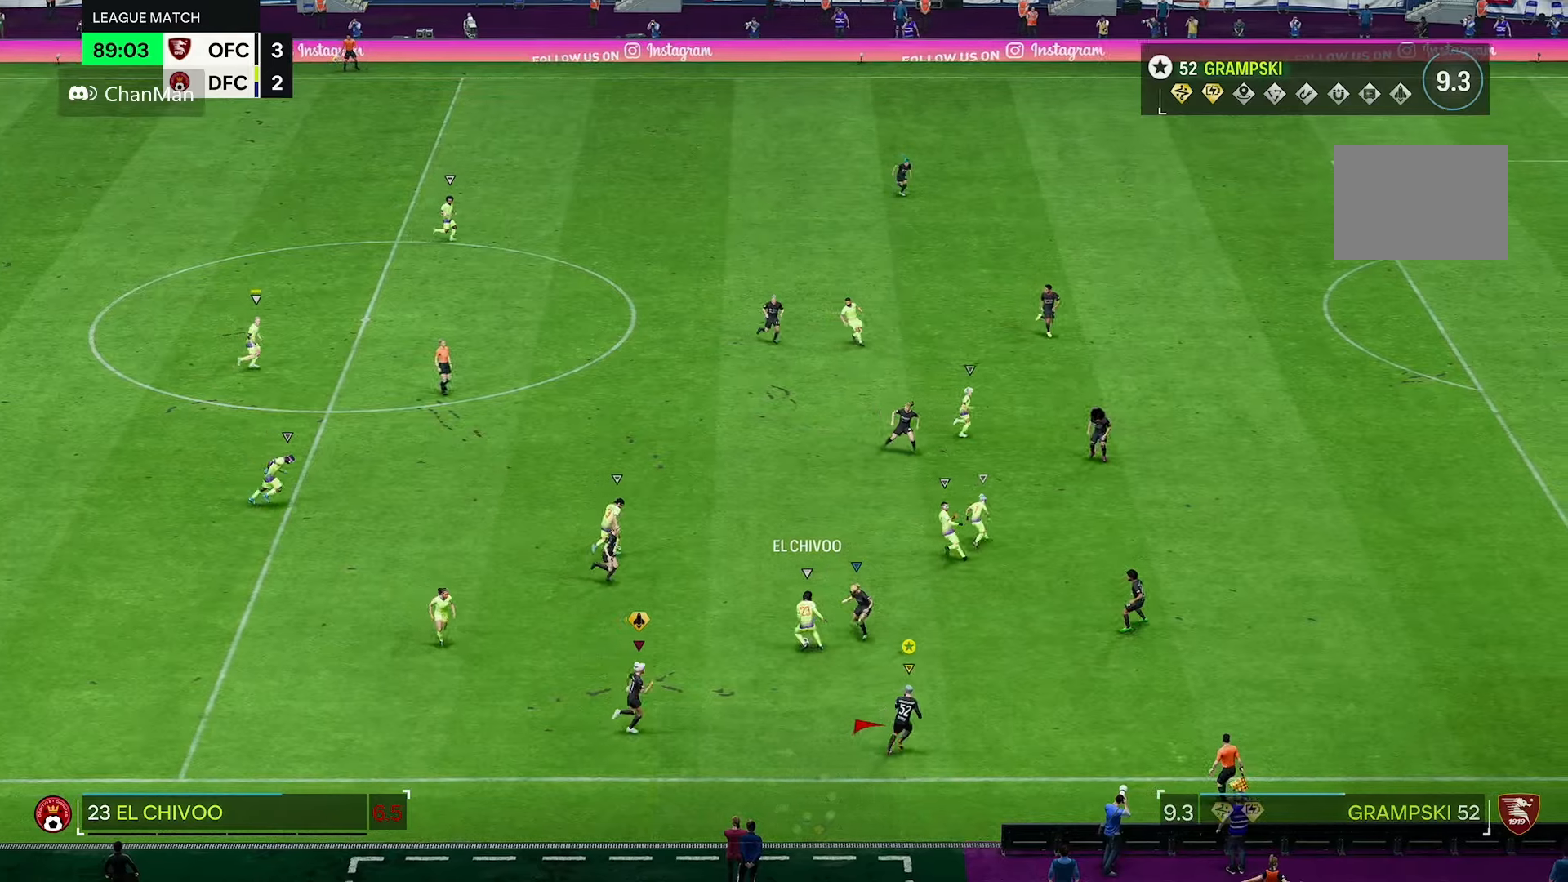
{"buttons": ["R1", "R2"], "left_stick": "up", "right_stick": "center", "events": [[33, "R1", "down"]]}
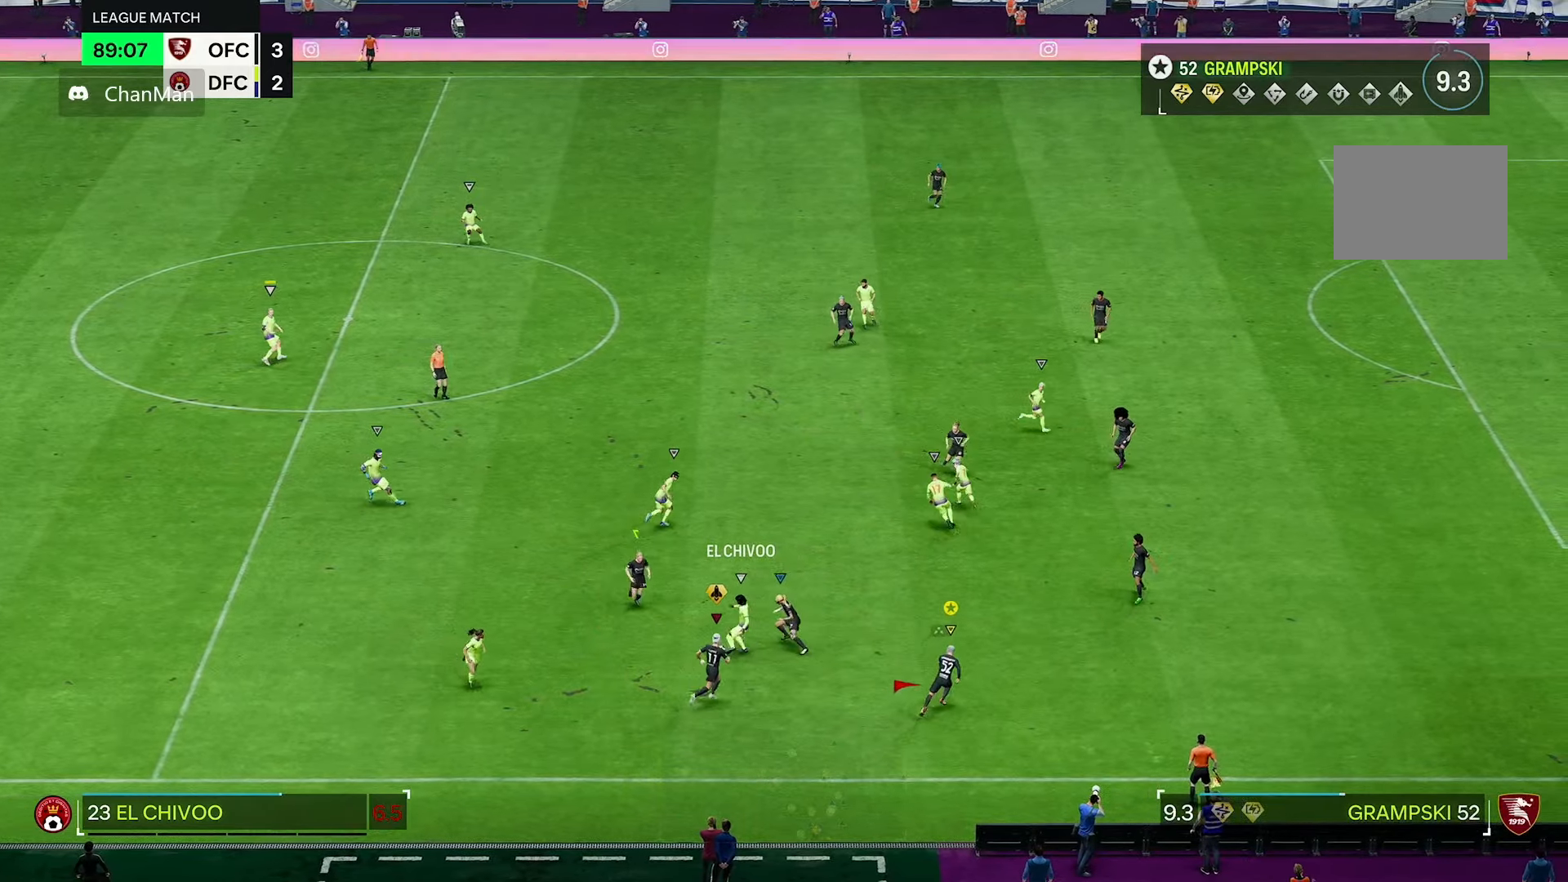
{"buttons": ["R1", "R2"], "left_stick": "up", "right_stick": "center", "events": []}
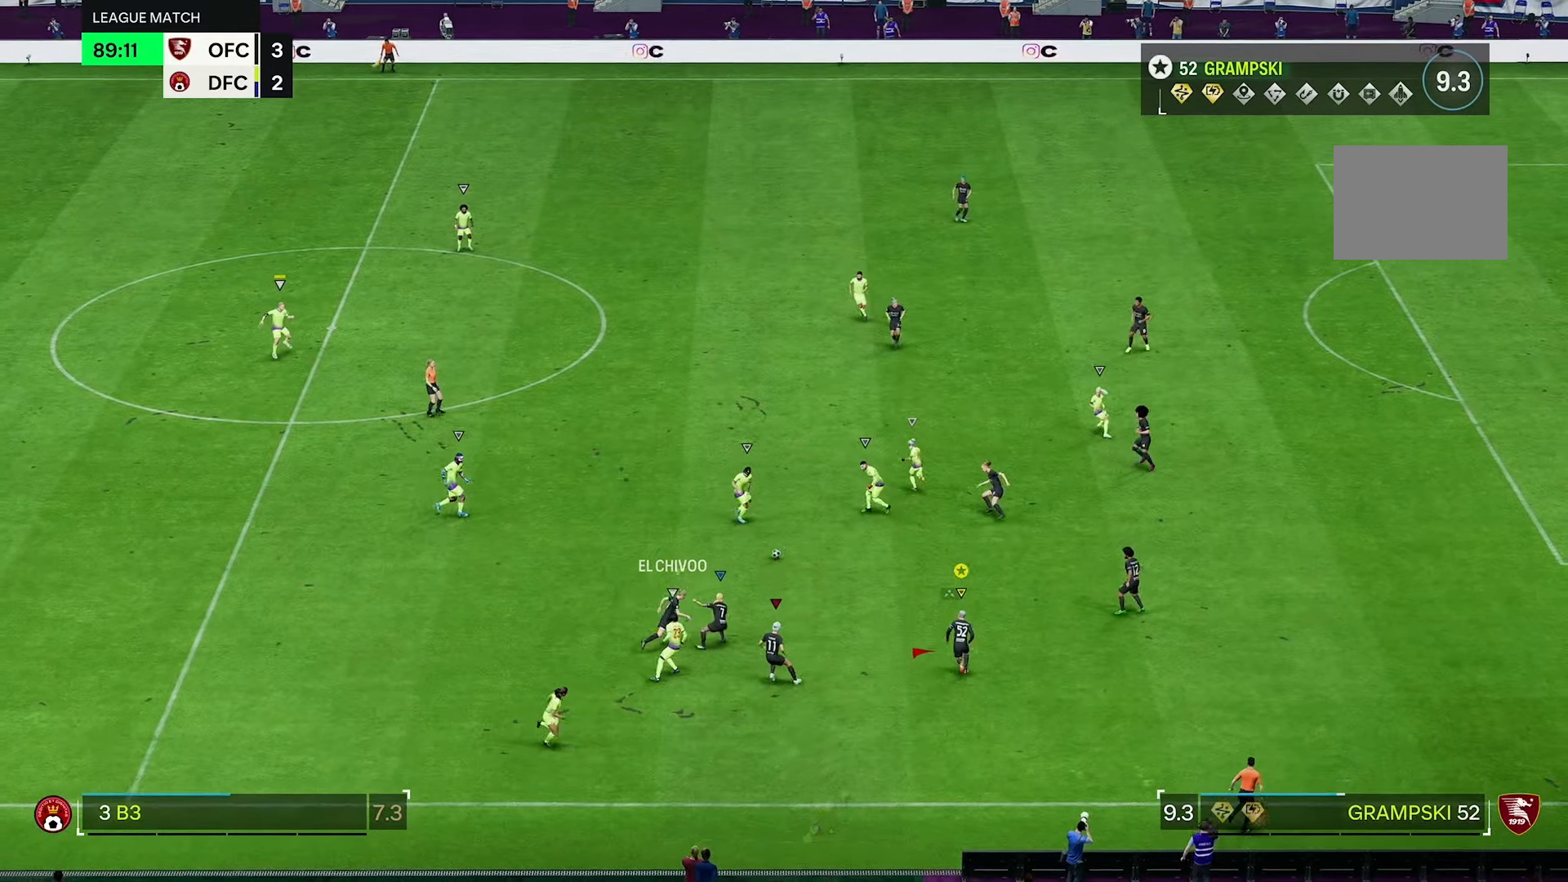
{"buttons": ["R2"], "left_stick": "up", "right_stick": "center", "events": [[250, "R1", "up"]]}
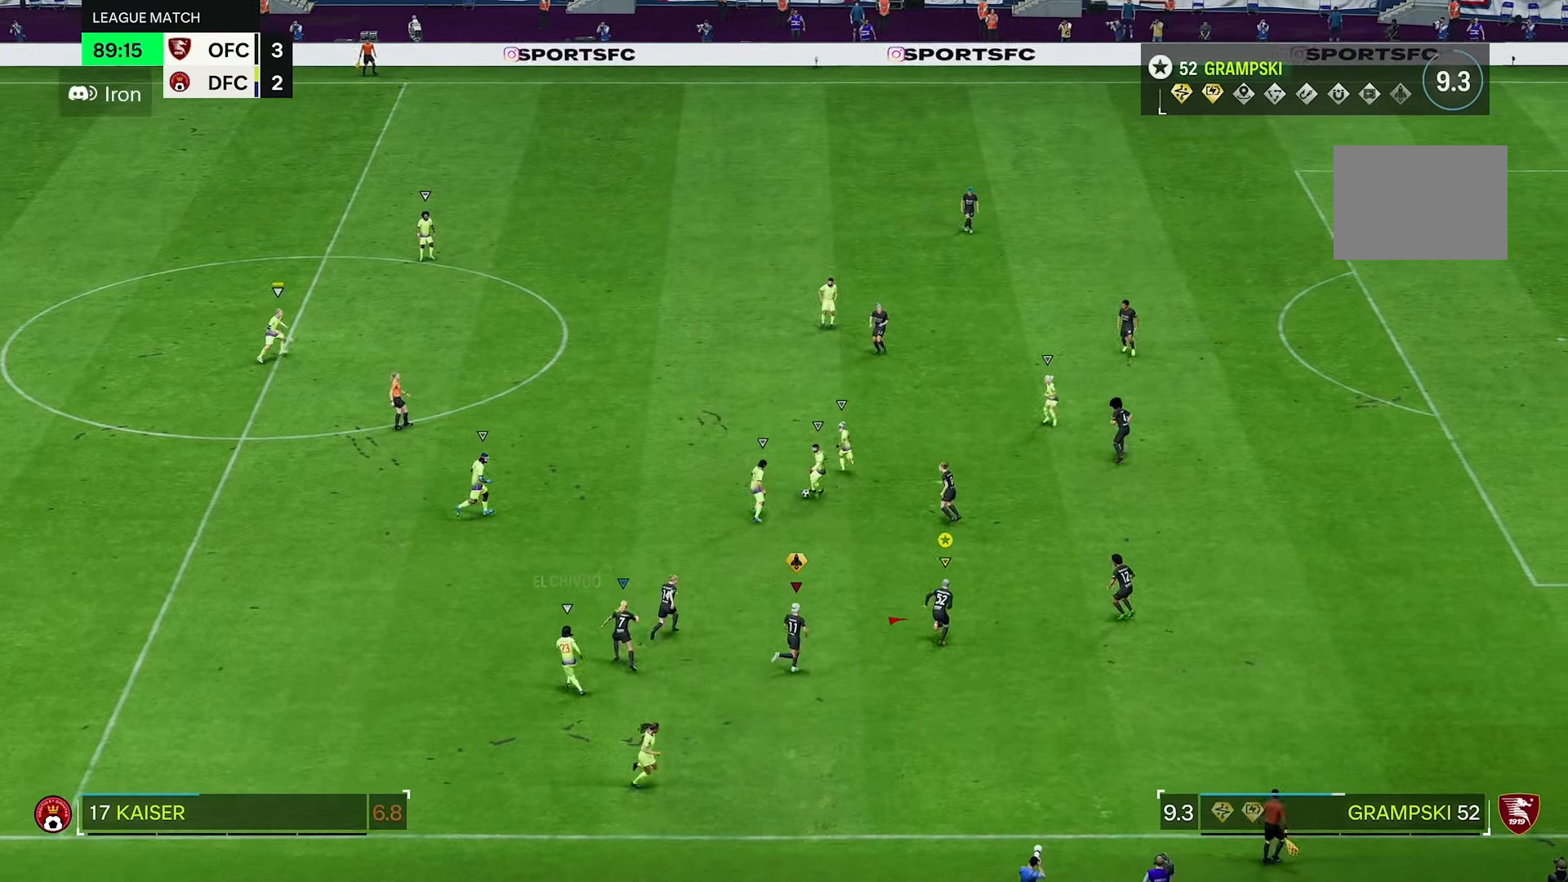
{"buttons": ["R2"], "left_stick": "up", "right_stick": "center", "events": []}